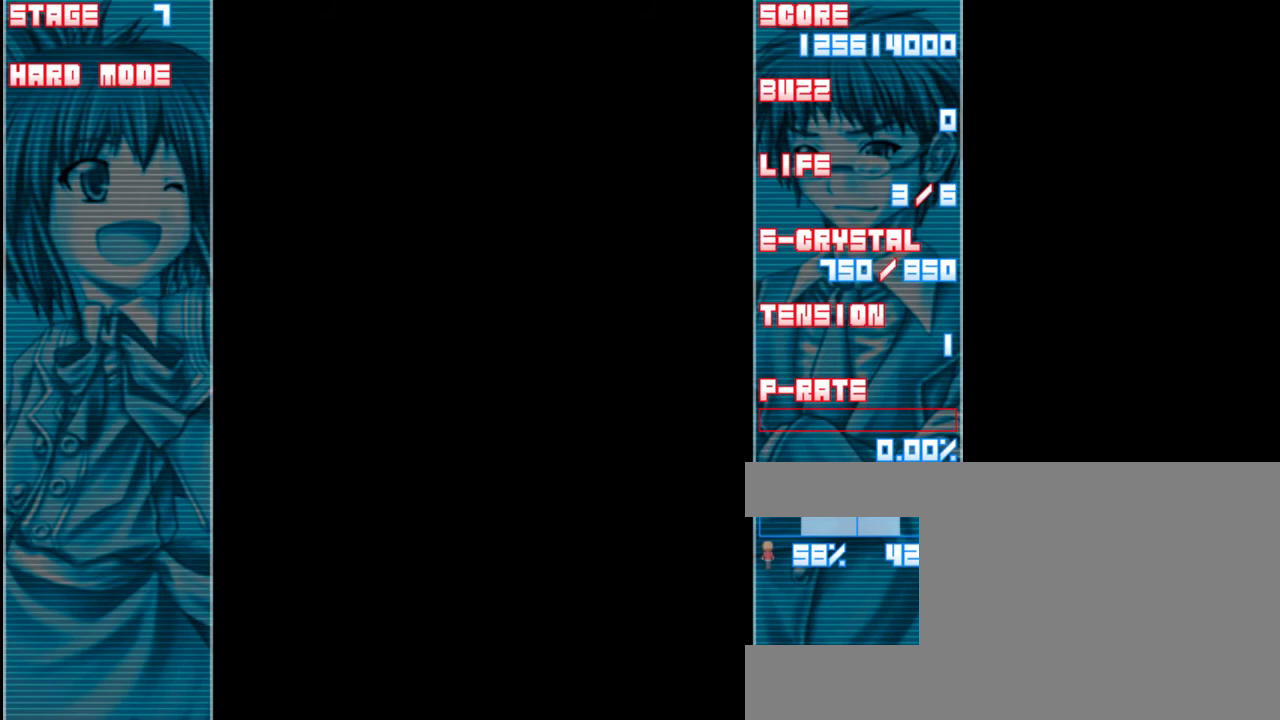
Gameplay with keyboard; each line is a JSON object with the keys held at the frame after it. "events" lists presses ("down") and releases ("up") of "a", "c", "d", "down", "left", "right", "s", "shift", "up", "x" and "z" between this image and that frame as [ms after this image, input, new state], when the widget could be followed in between. No other keys are recorded. Mouse input is not recorded.
{"keys": ["down", "right"], "events": [[483, "down", "down"], [483, "right", "down"]]}
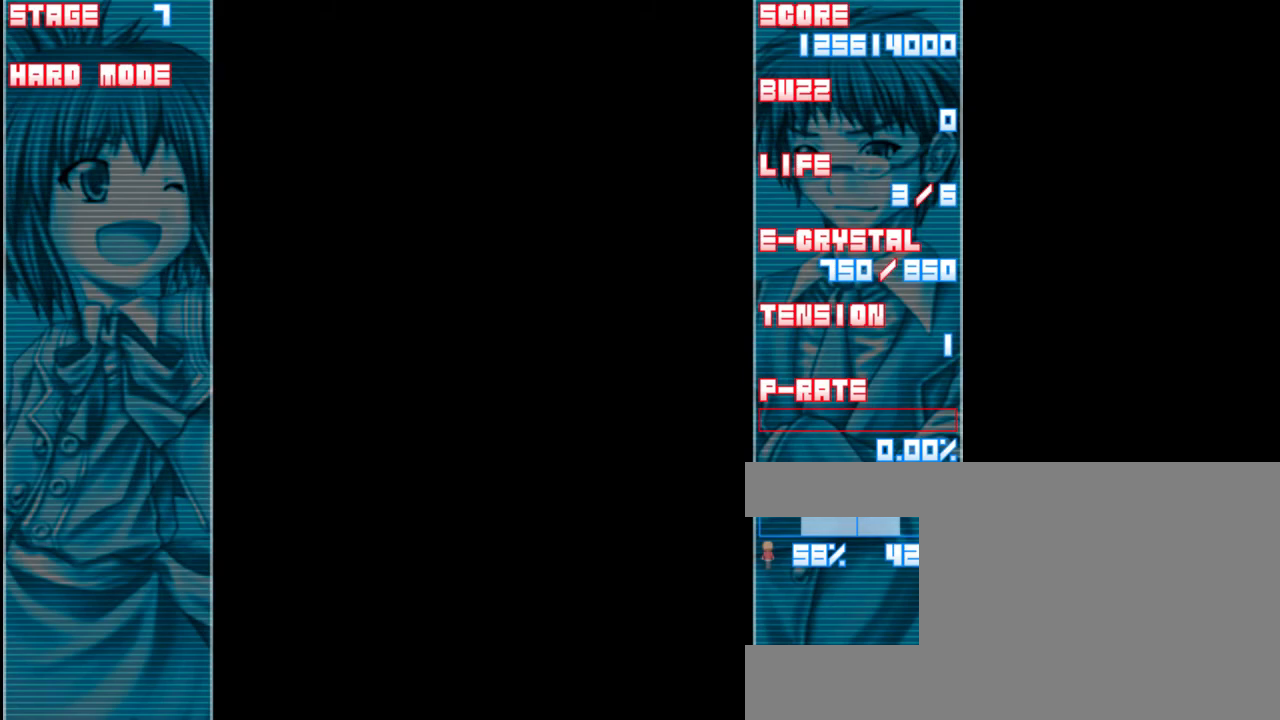
{"keys": [], "events": [[183, "right", "up"], [250, "down", "up"]]}
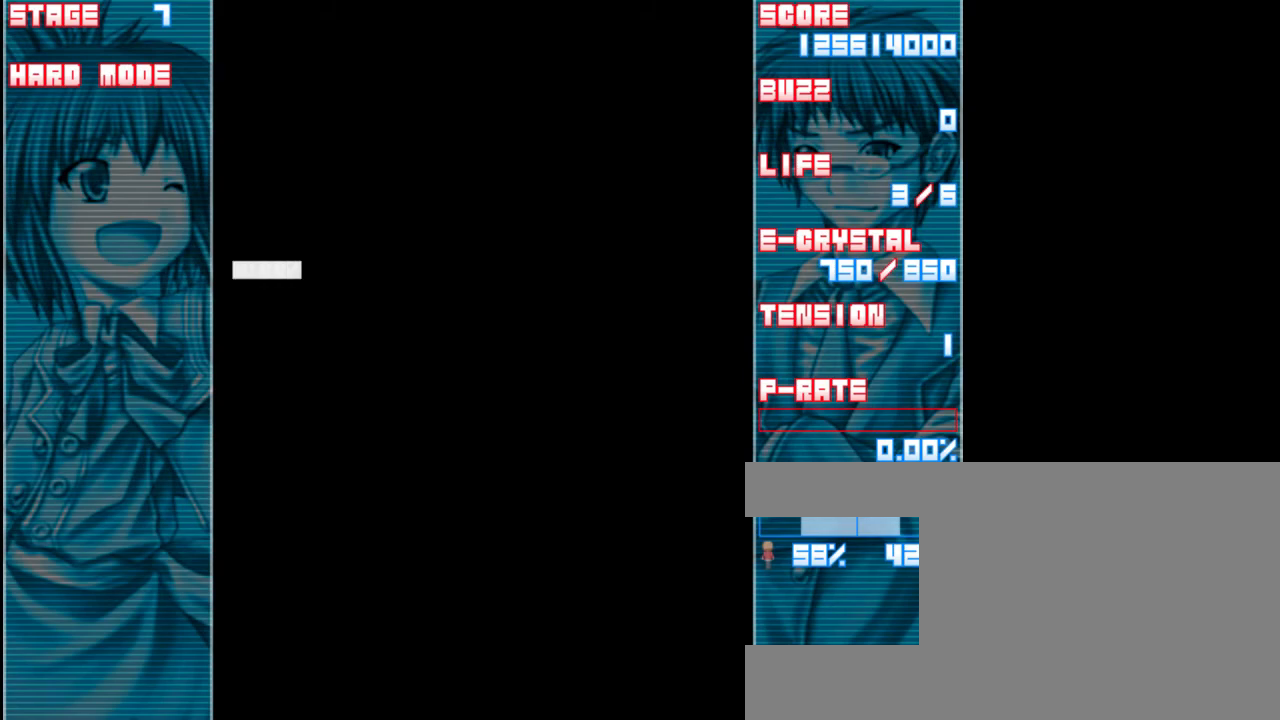
{"keys": [], "events": [[50, "up", "down"], [217, "up", "up"]]}
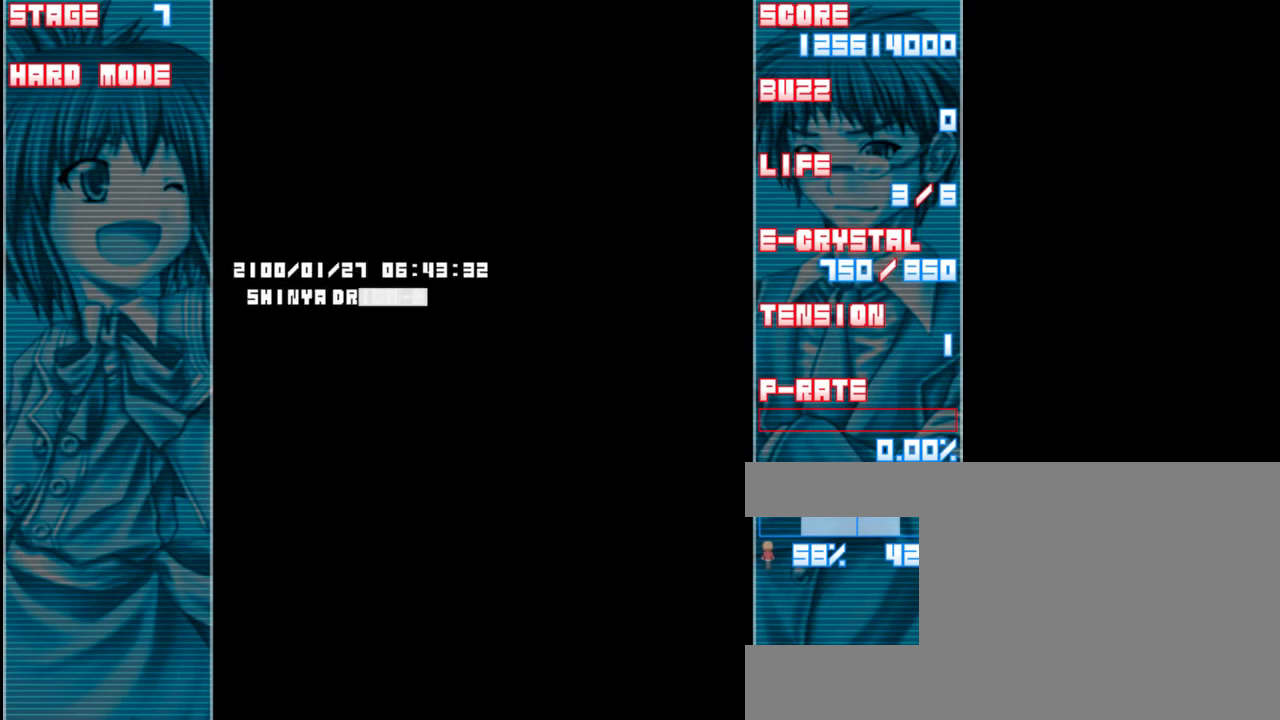
{"keys": [], "events": [[83, "down", "down"], [250, "down", "up"]]}
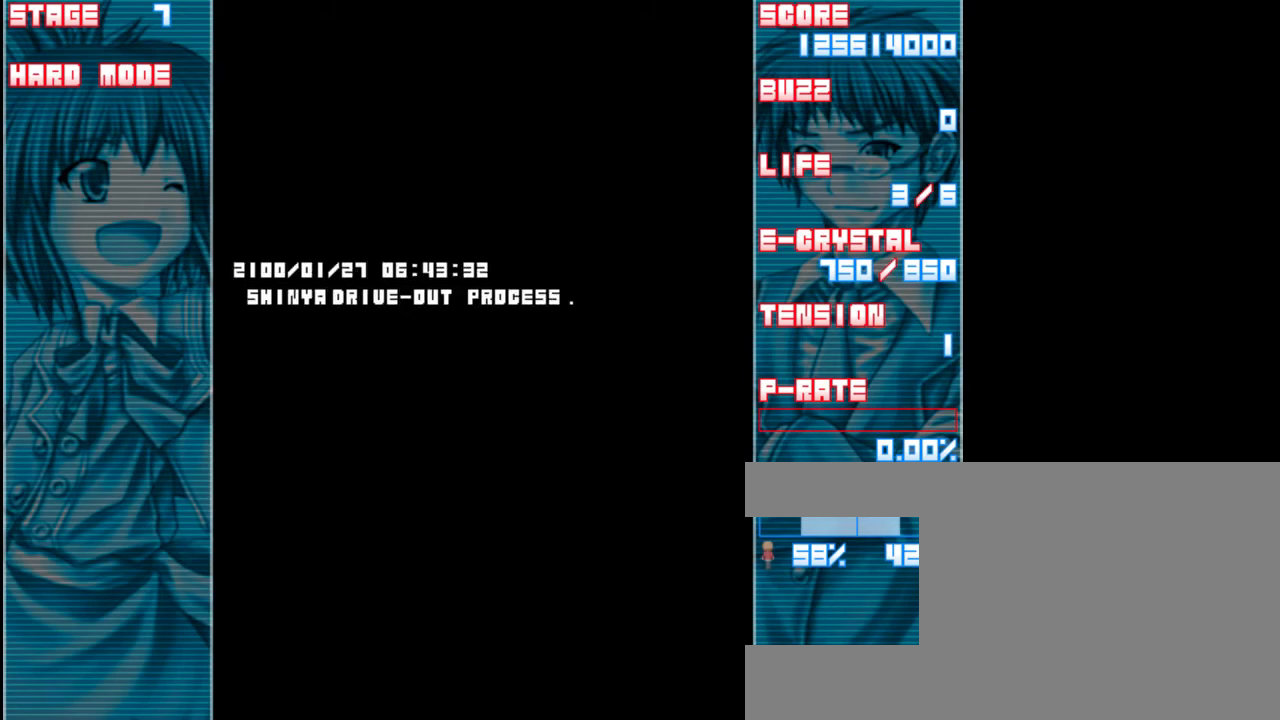
{"keys": [], "events": [[117, "left", "down"], [250, "left", "up"]]}
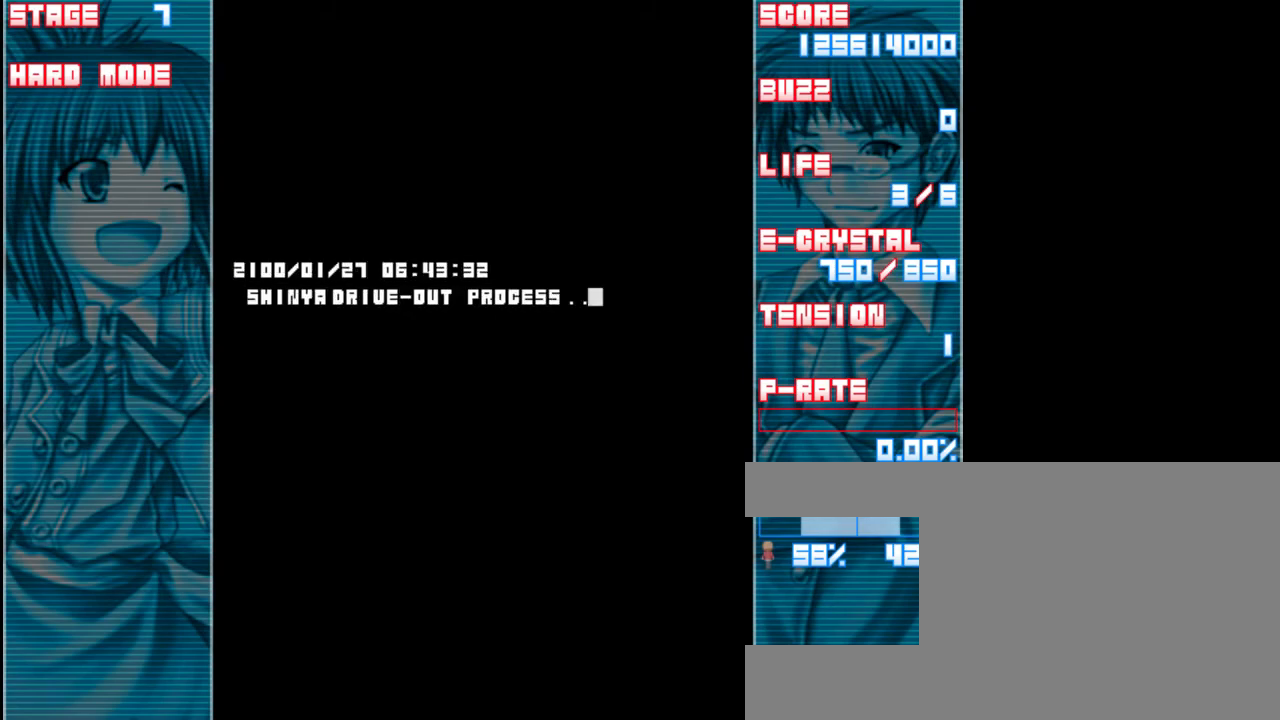
{"keys": [], "events": [[167, "up", "down"], [267, "up", "up"]]}
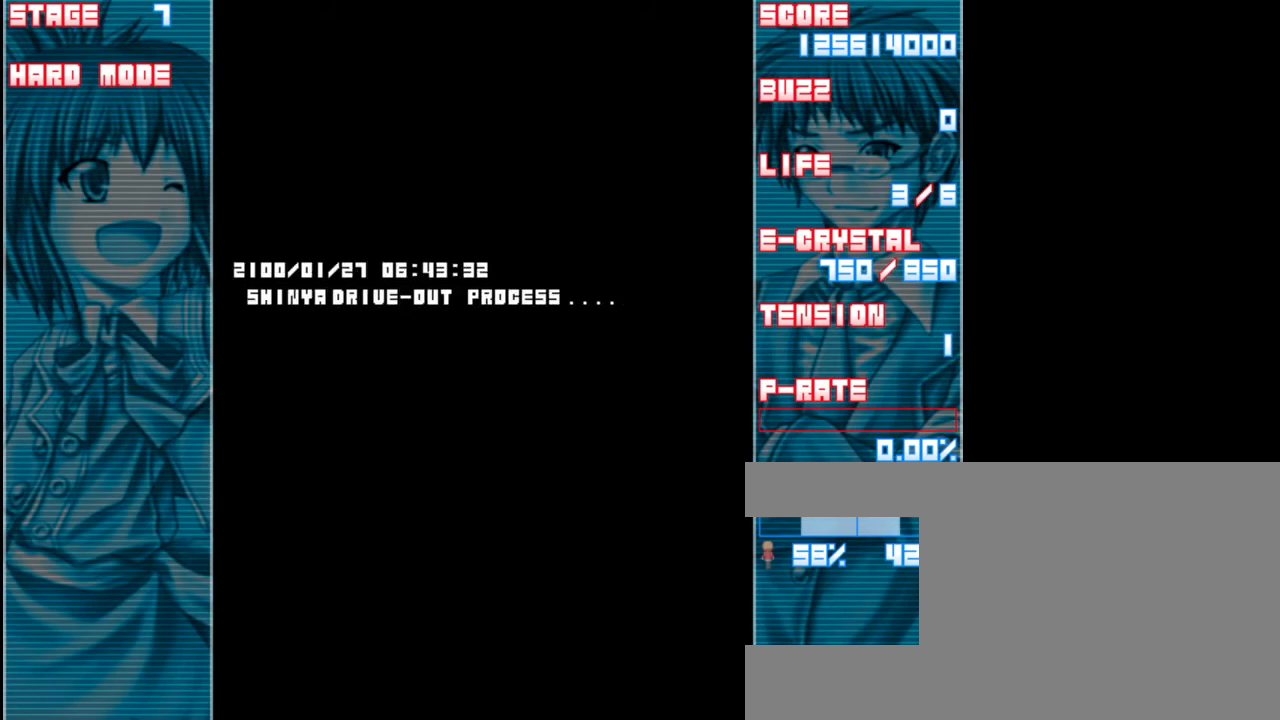
{"keys": [], "events": [[100, "down", "down"], [167, "right", "down"], [233, "right", "up"], [267, "down", "up"]]}
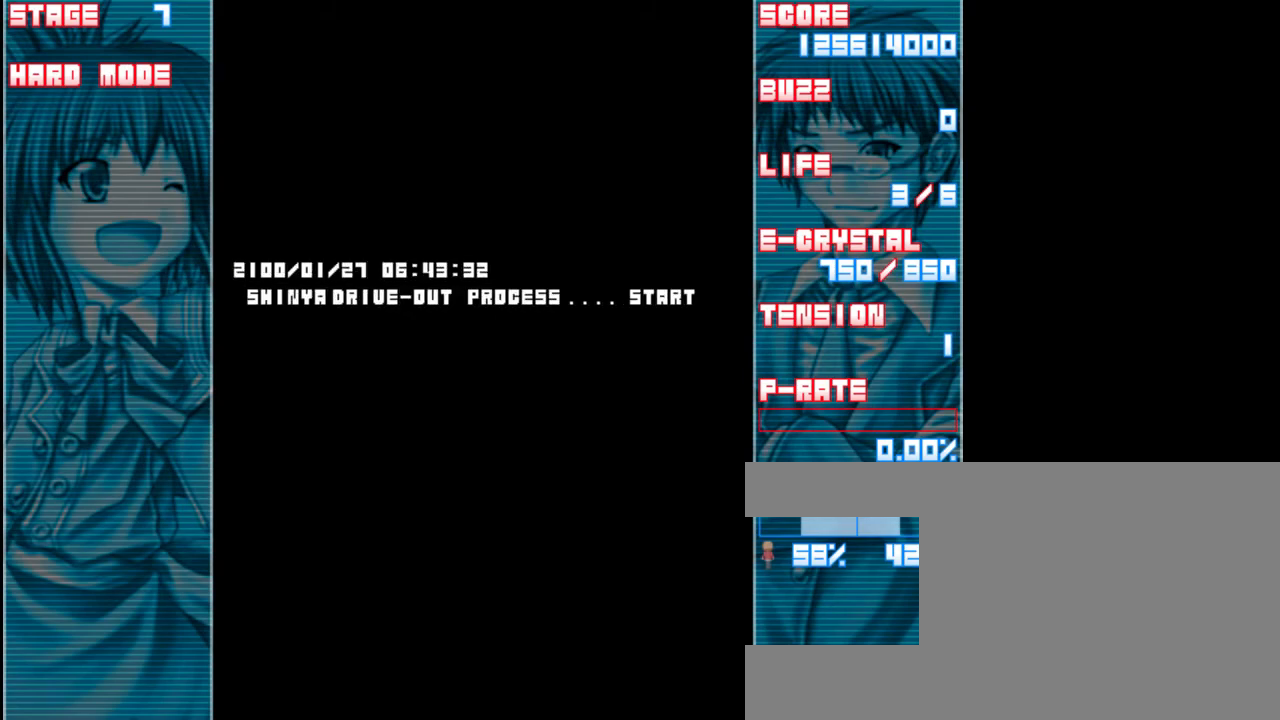
{"keys": [], "events": [[133, "up", "down"], [367, "up", "up"]]}
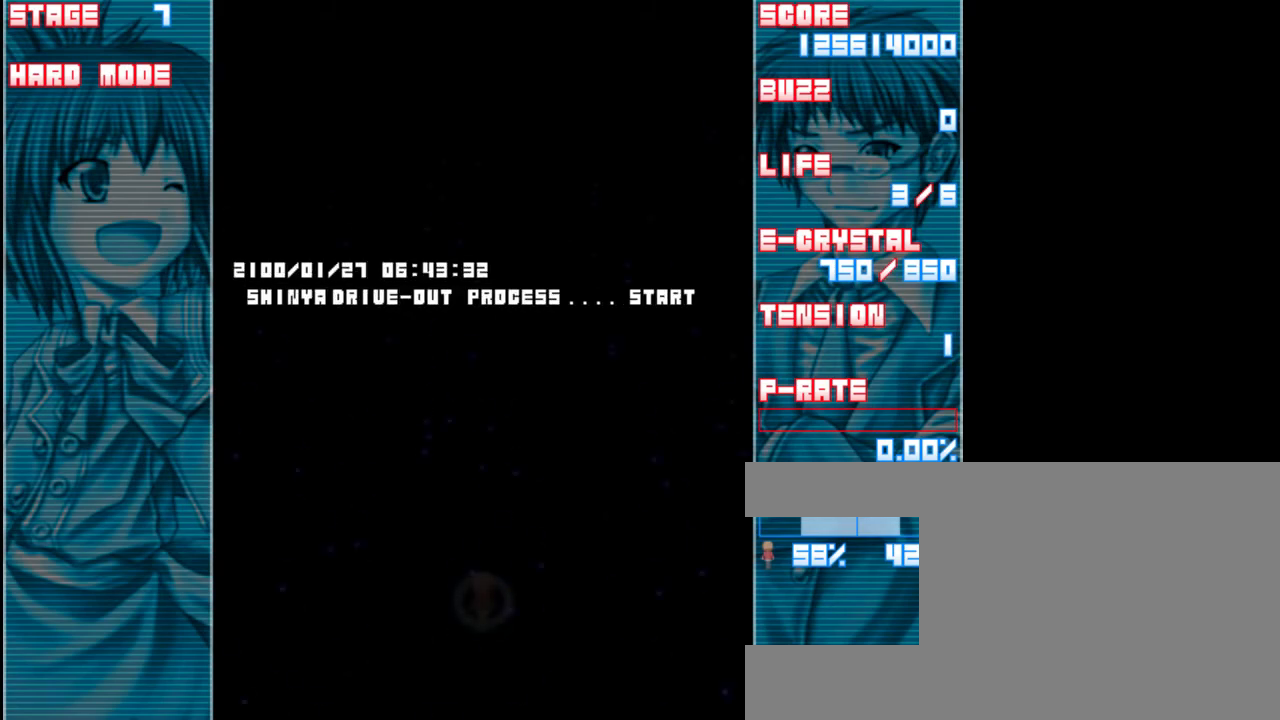
{"keys": ["z"], "events": [[300, "z", "down"]]}
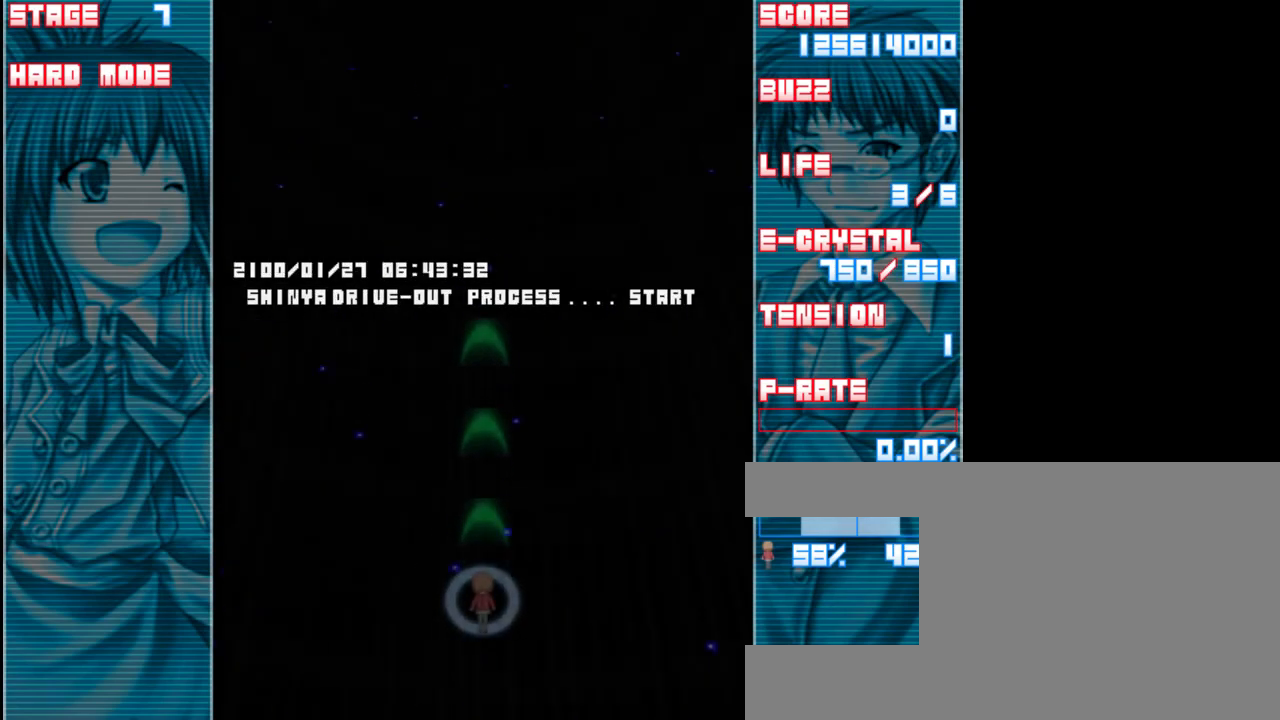
{"keys": ["right", "z"], "events": [[167, "left", "down"], [300, "left", "up"], [333, "down", "down"], [467, "right", "down"], [500, "down", "up"]]}
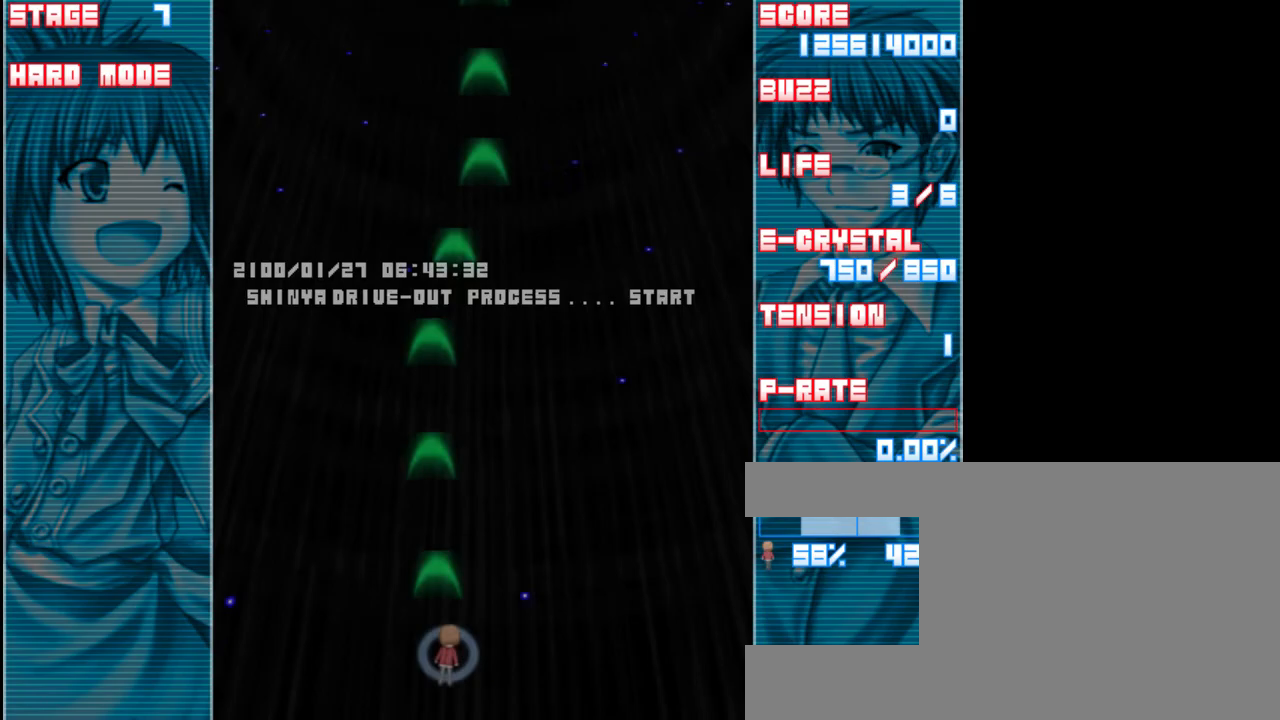
{"keys": ["right", "z"], "events": []}
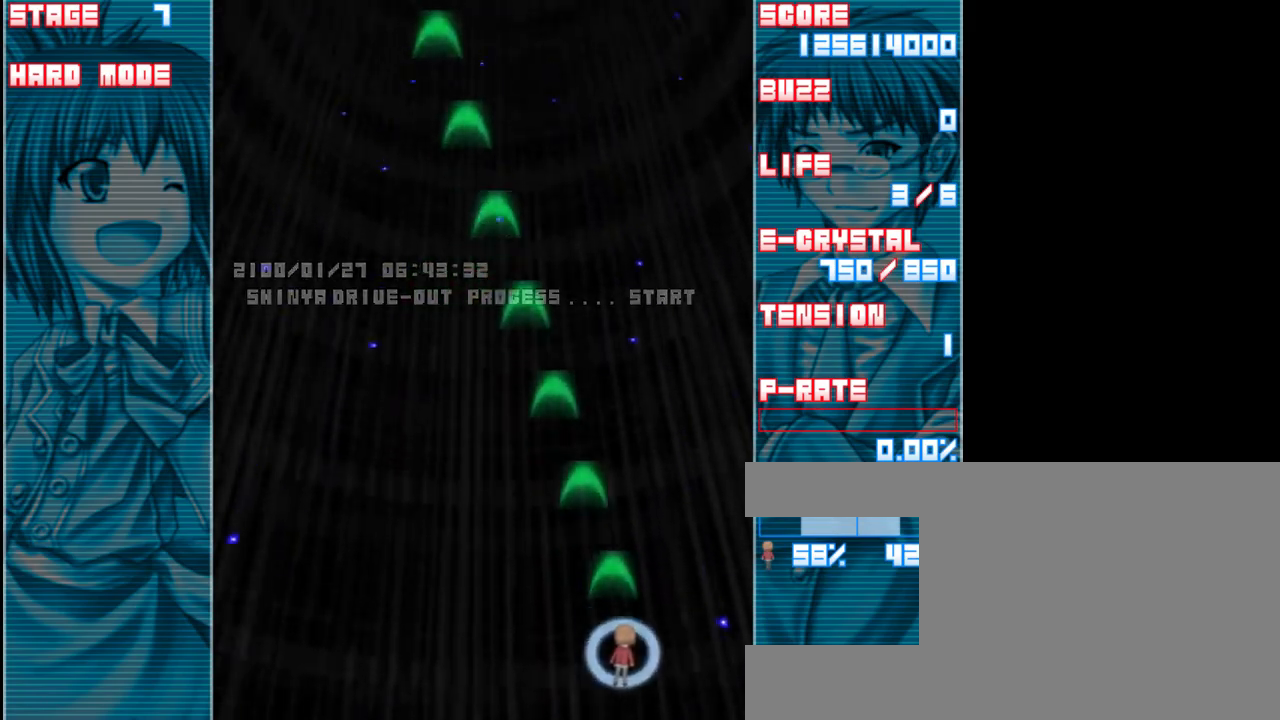
{"keys": ["z"], "events": [[233, "down", "down"], [300, "right", "up"], [467, "down", "up"]]}
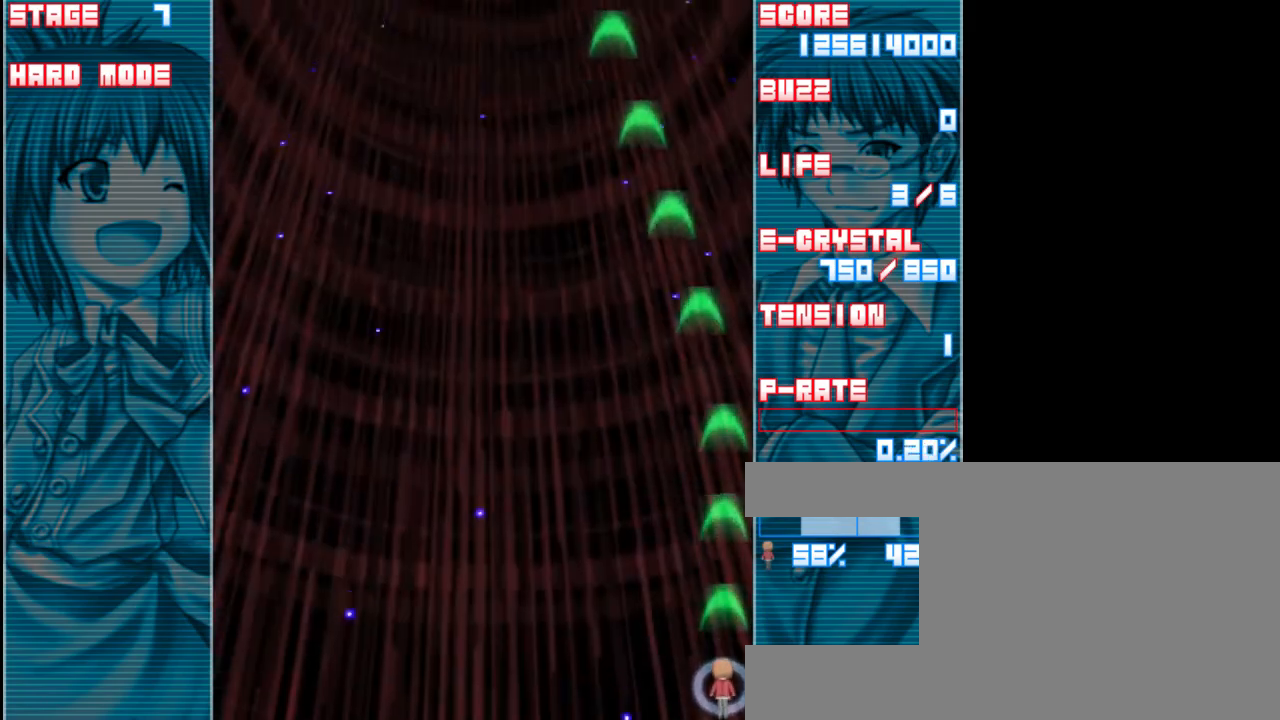
{"keys": ["z"], "events": []}
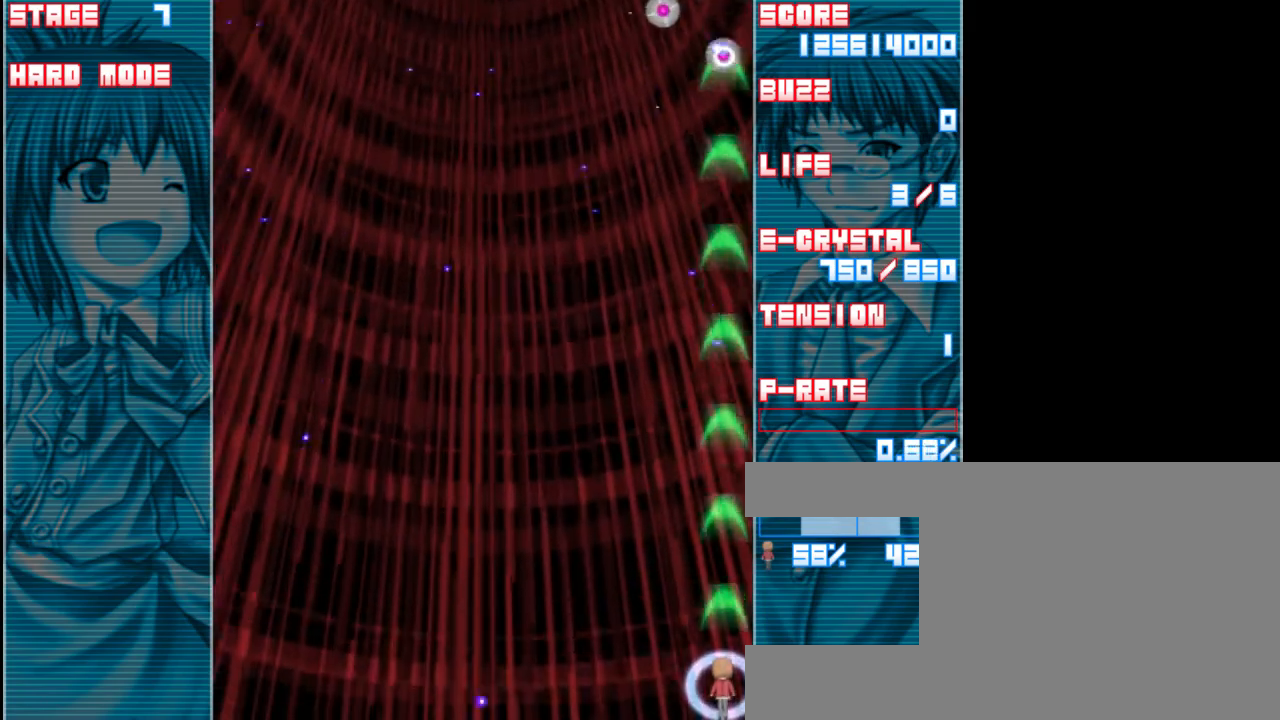
{"keys": ["left", "up", "z"], "events": [[100, "left", "down"], [433, "up", "down"]]}
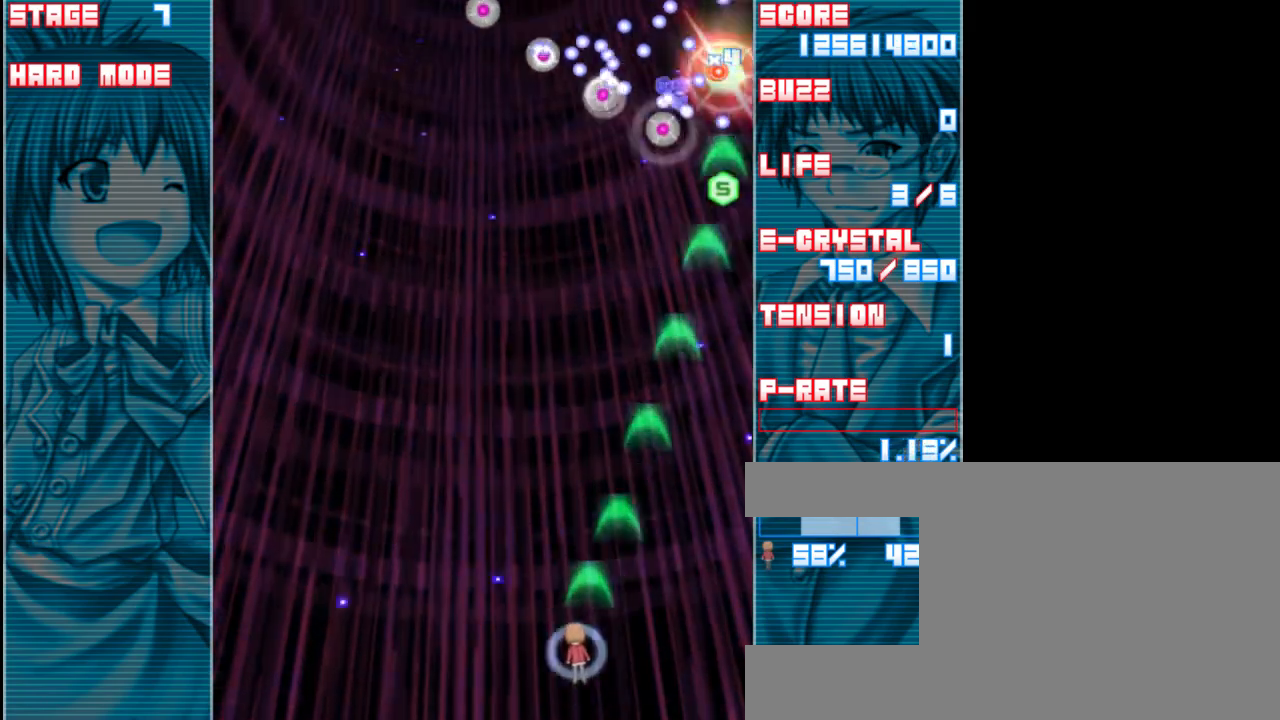
{"keys": ["left", "z"], "events": [[67, "up", "up"], [300, "down", "down"], [467, "down", "up"]]}
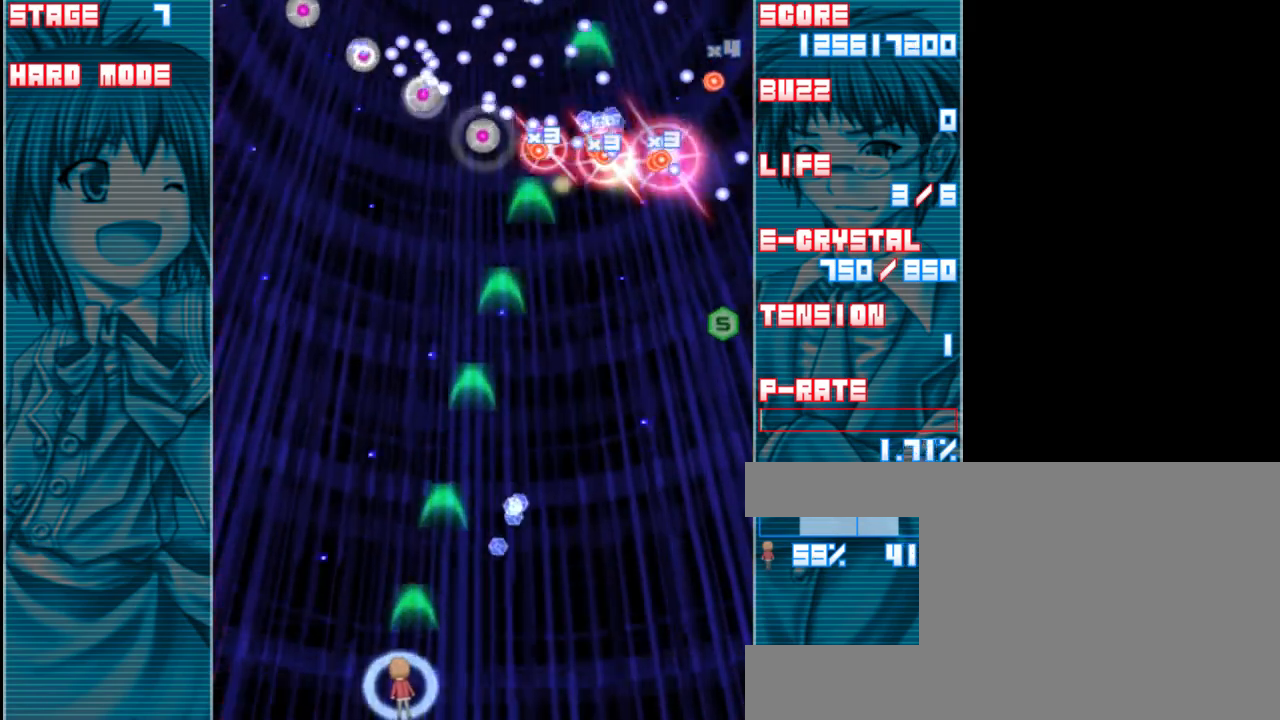
{"keys": ["left", "z"], "events": []}
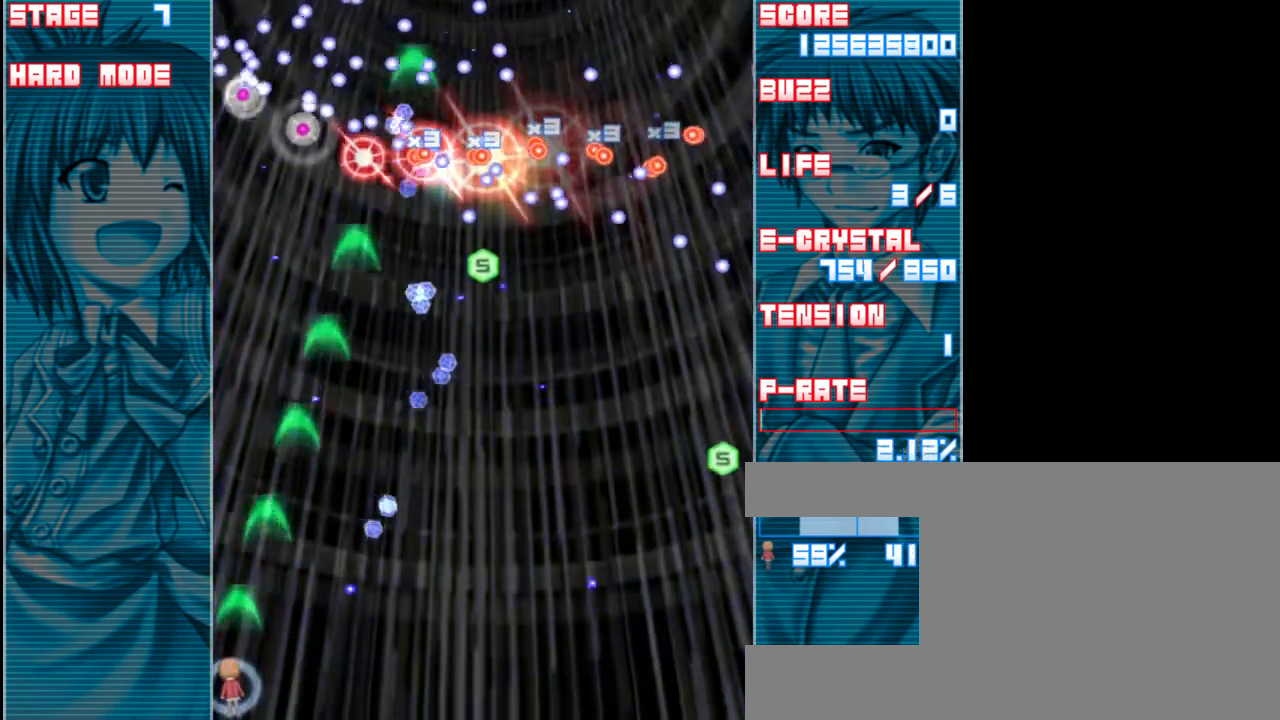
{"keys": ["right", "z"], "events": [[300, "left", "up"], [433, "right", "down"]]}
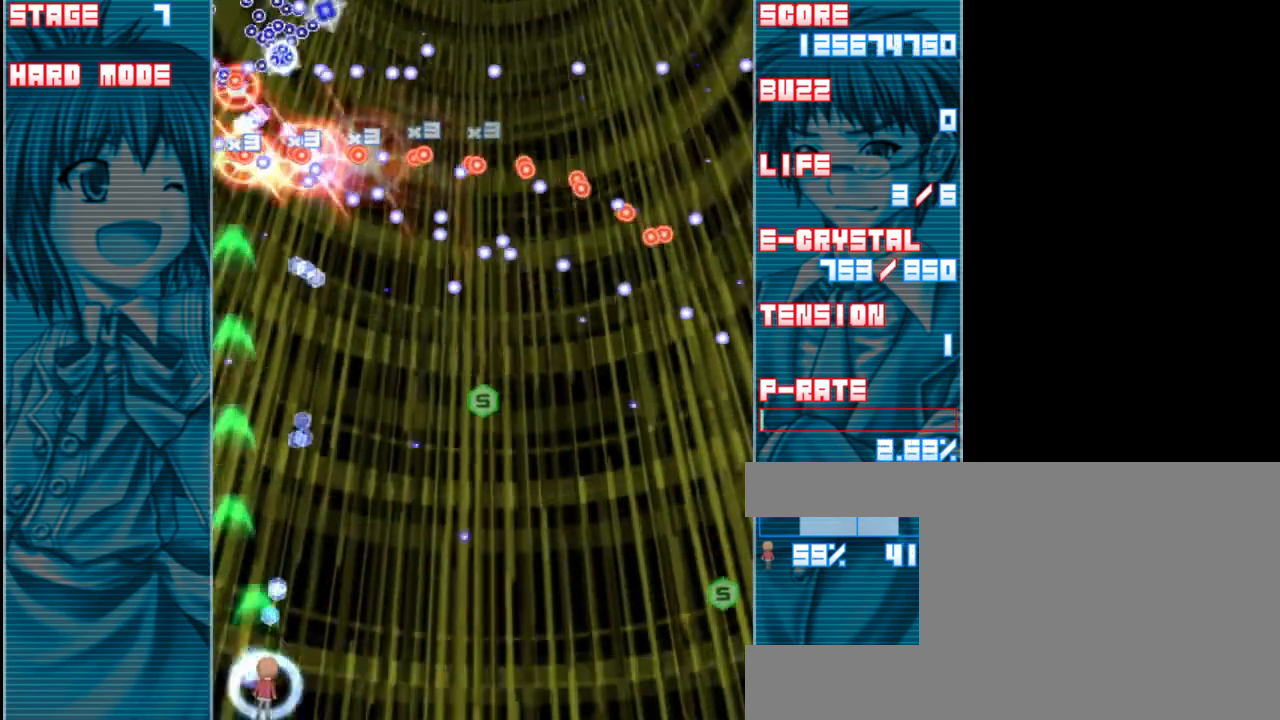
{"keys": ["right", "z"], "events": []}
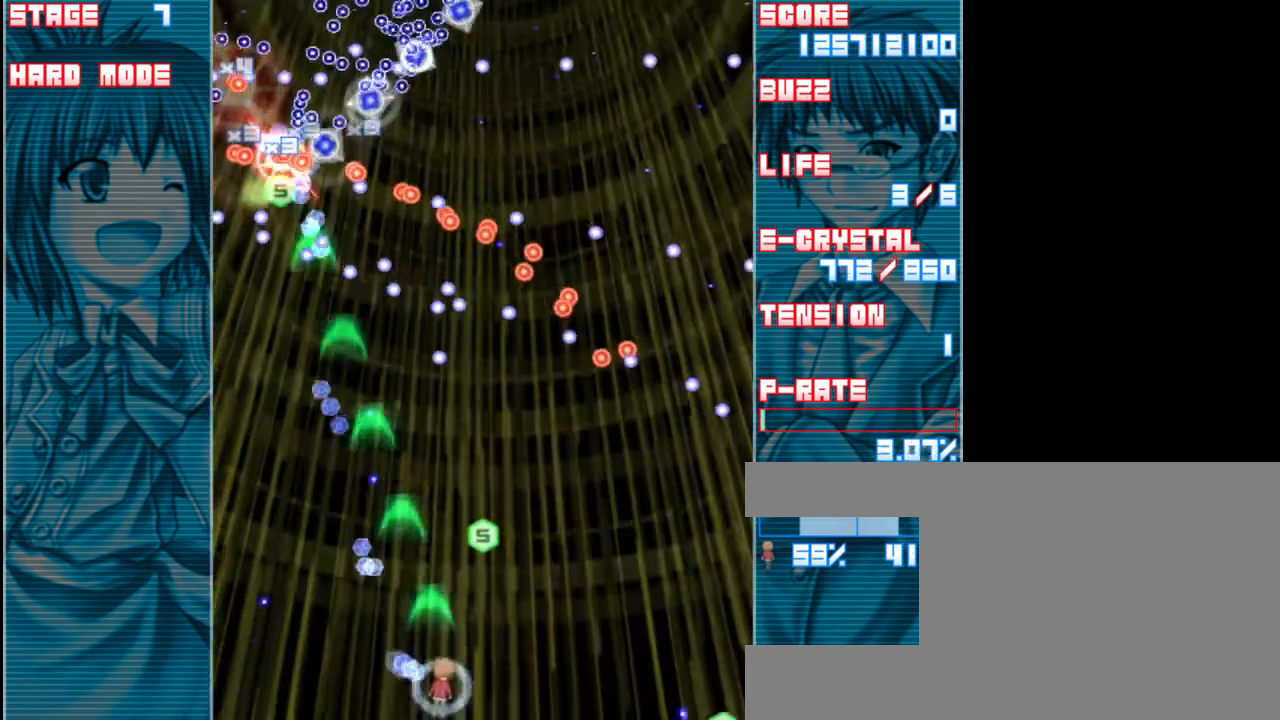
{"keys": ["right", "z"], "events": []}
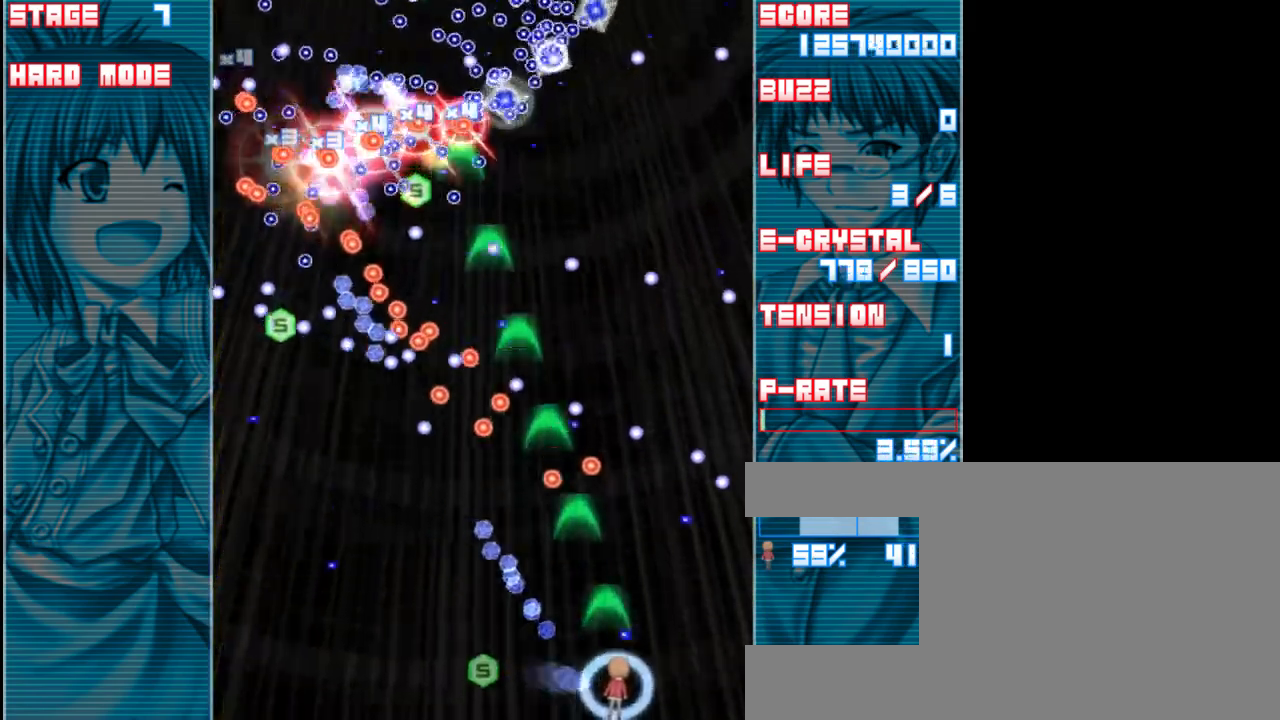
{"keys": ["z"], "events": [[433, "right", "up"]]}
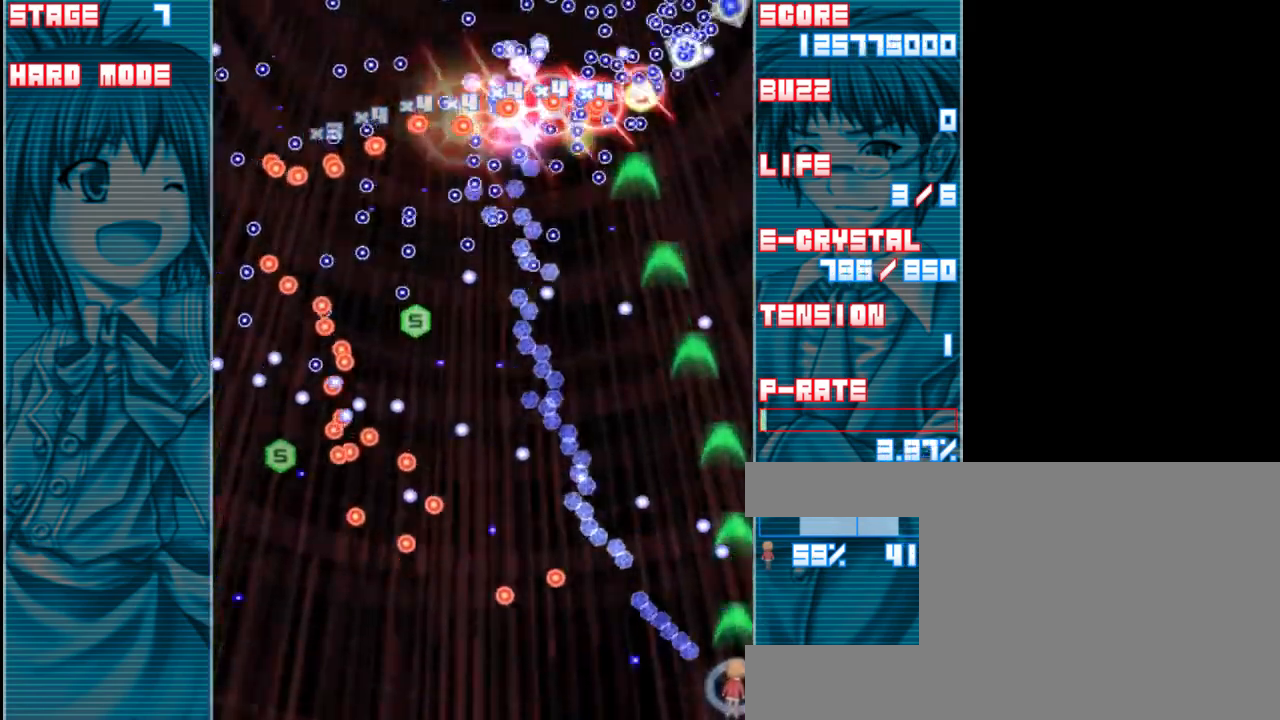
{"keys": ["z"], "events": [[100, "left", "down"], [433, "left", "up"]]}
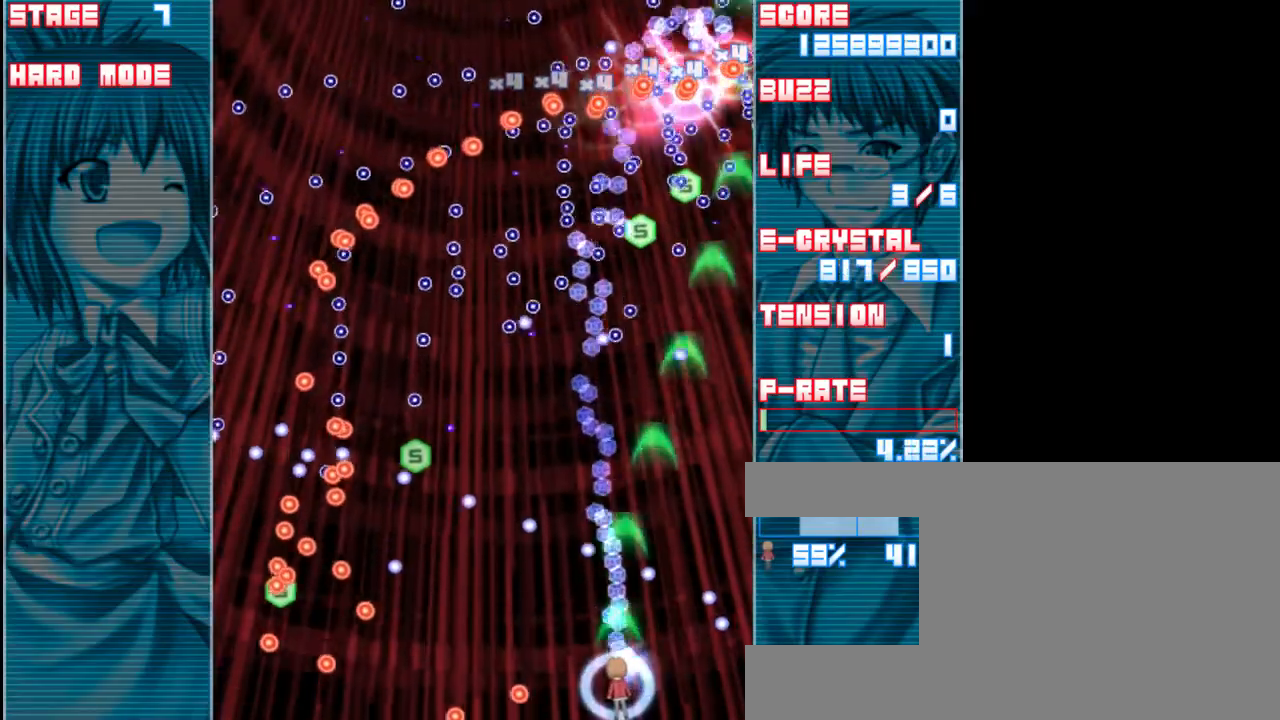
{"keys": ["up", "z"], "events": [[133, "left", "down"], [267, "left", "up"], [500, "up", "down"]]}